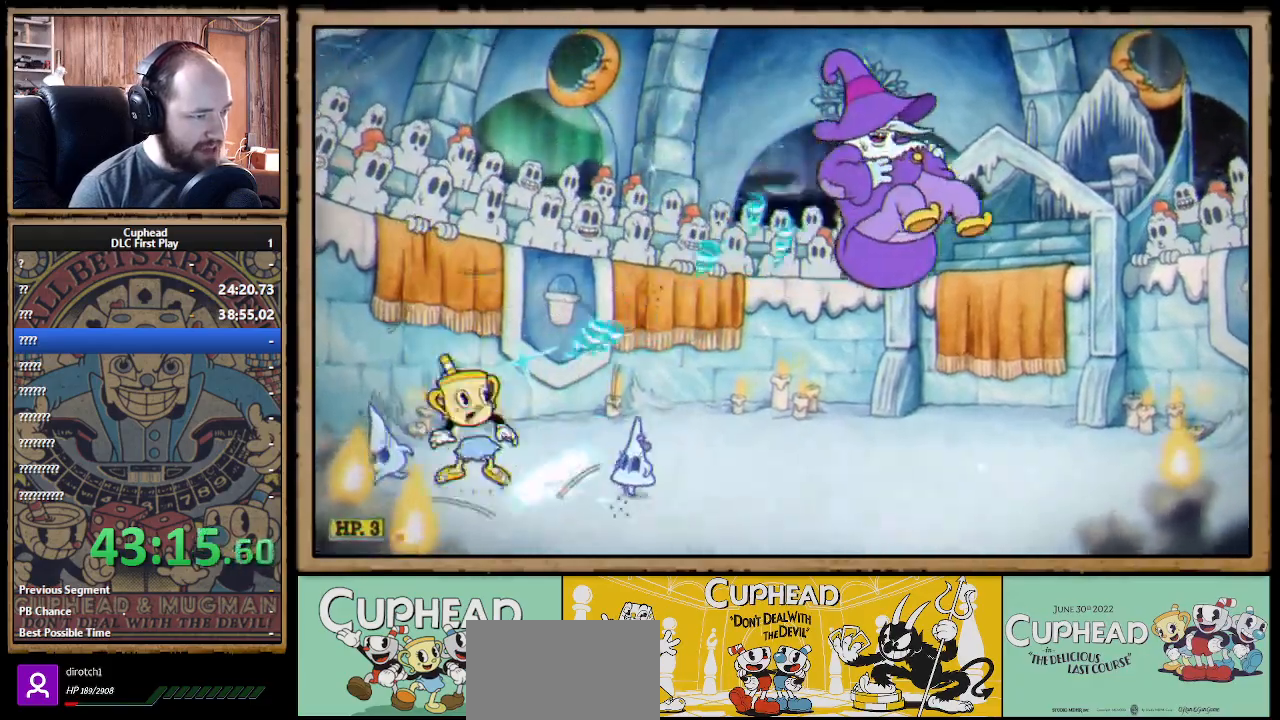
Gameplay with a controller (Xbox layout); each line is a JSON object with the inputs held at the frame after it. "events" lists button and stick changes between this image and that frame as [ms after this image, input, new state], when the widget could be followed in between.
{"buttons": ["X"], "left_stick": "right", "right_stick": "center", "events": [[117, "A", "down"], [217, "A", "up"]]}
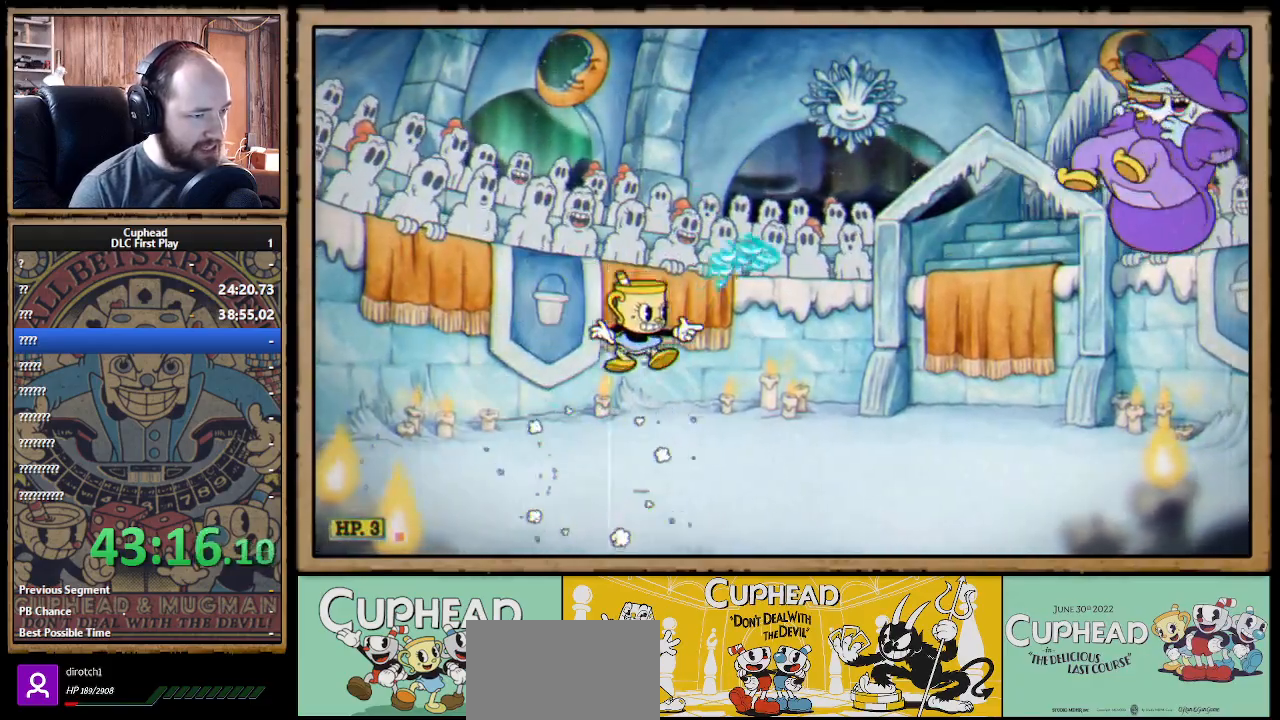
{"buttons": ["X", "R1"], "left_stick": "center", "right_stick": "center", "events": [[117, "R1", "down"], [183, "left_stick", "center"], [267, "left_stick", "left"], [450, "left_stick", "center"]]}
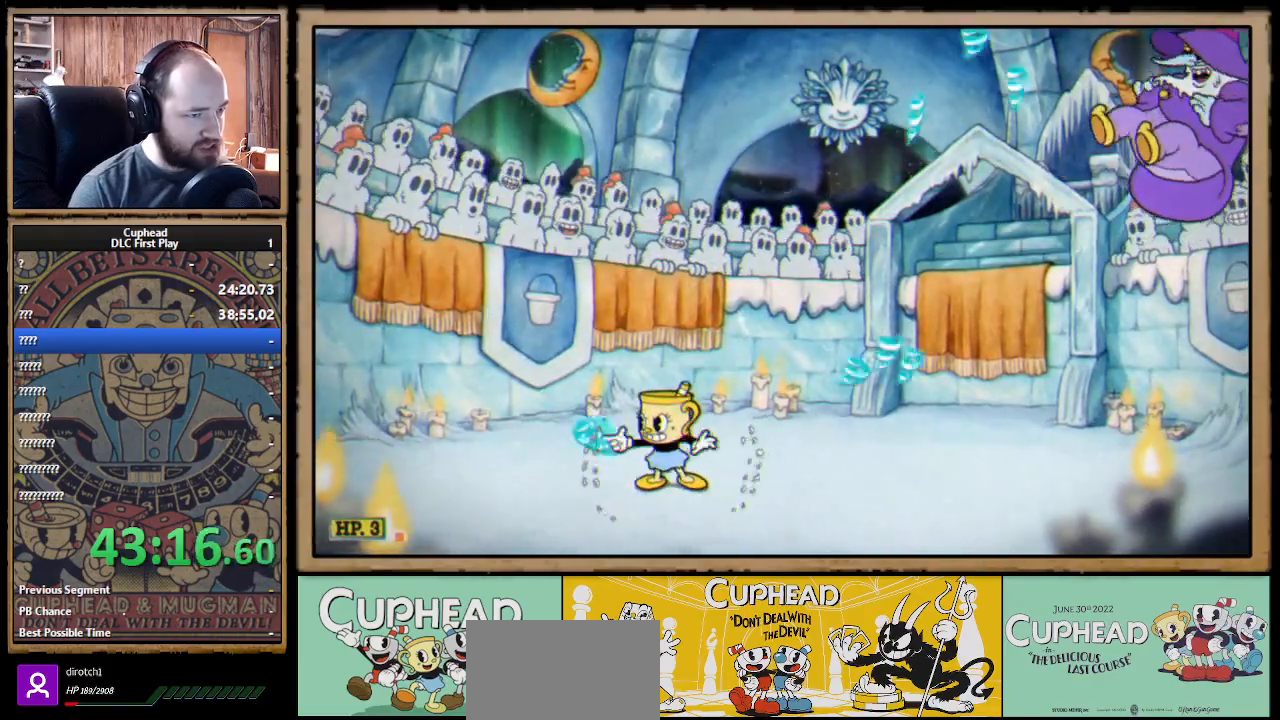
{"buttons": ["X", "R1"], "left_stick": "up", "right_stick": "center", "events": [[67, "left_stick", "up"]]}
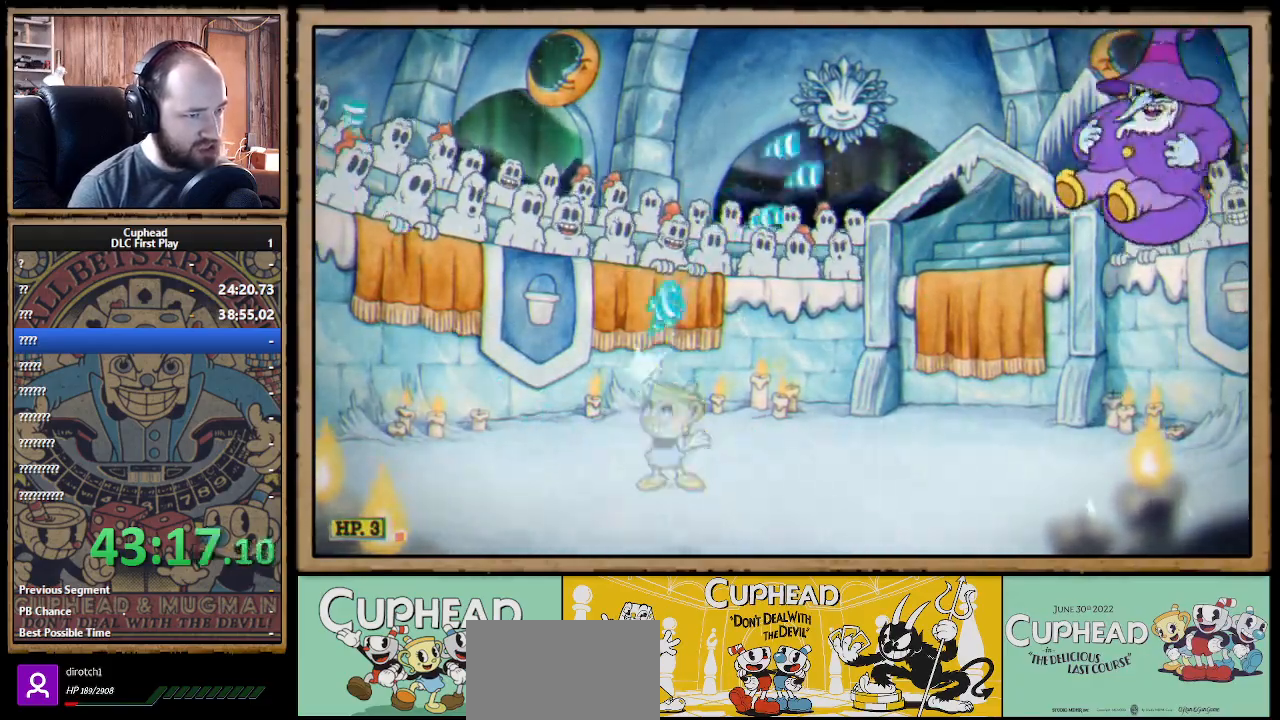
{"buttons": ["X", "R1"], "left_stick": "up", "right_stick": "center", "events": []}
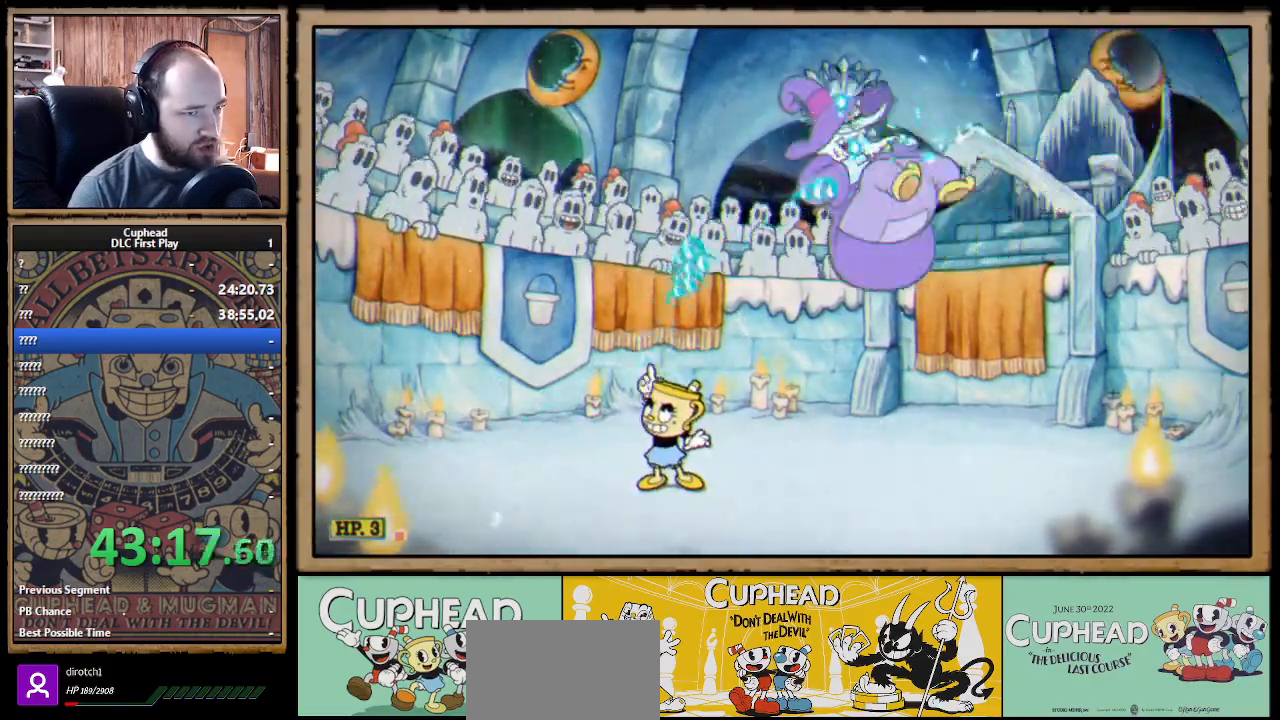
{"buttons": ["X", "R1"], "left_stick": "up", "right_stick": "center", "events": []}
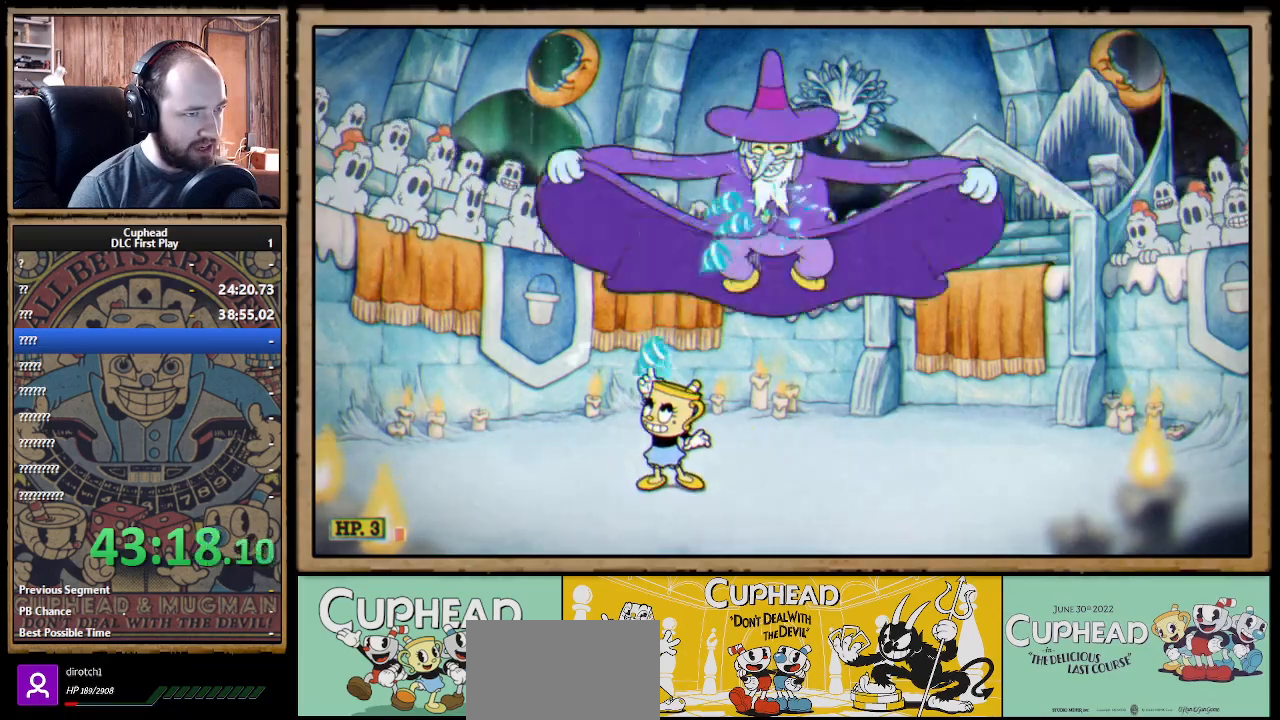
{"buttons": ["X", "R1"], "left_stick": "up", "right_stick": "center", "events": []}
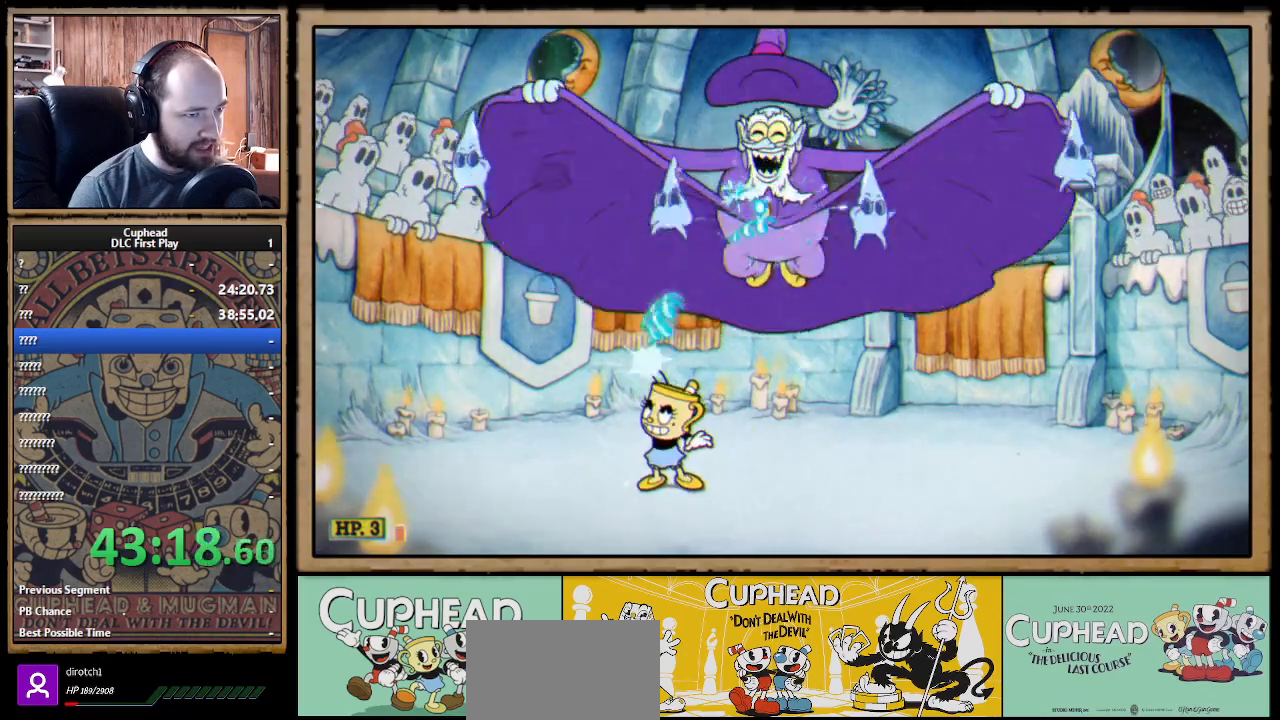
{"buttons": ["X"], "left_stick": "up", "right_stick": "center", "events": [[267, "R1", "up"]]}
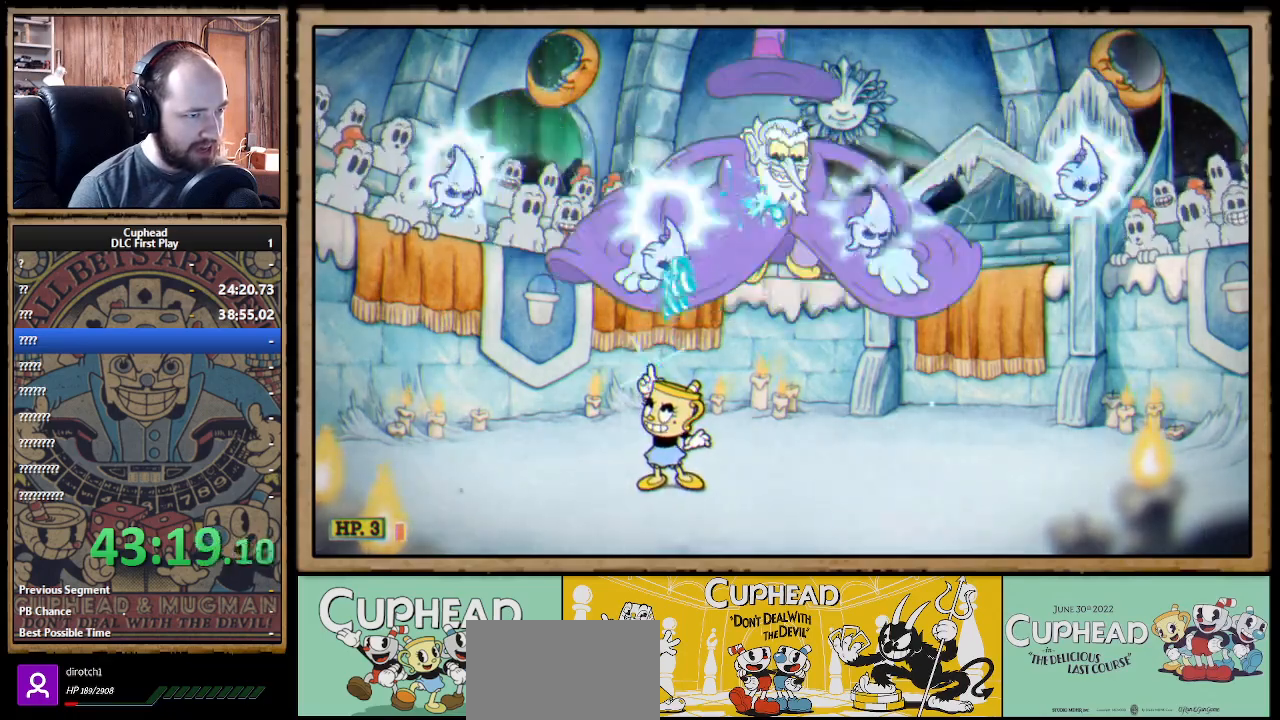
{"buttons": ["X", "R1"], "left_stick": "up", "right_stick": "center", "events": [[150, "left_stick", "up-left"], [400, "left_stick", "up"], [450, "R1", "down"]]}
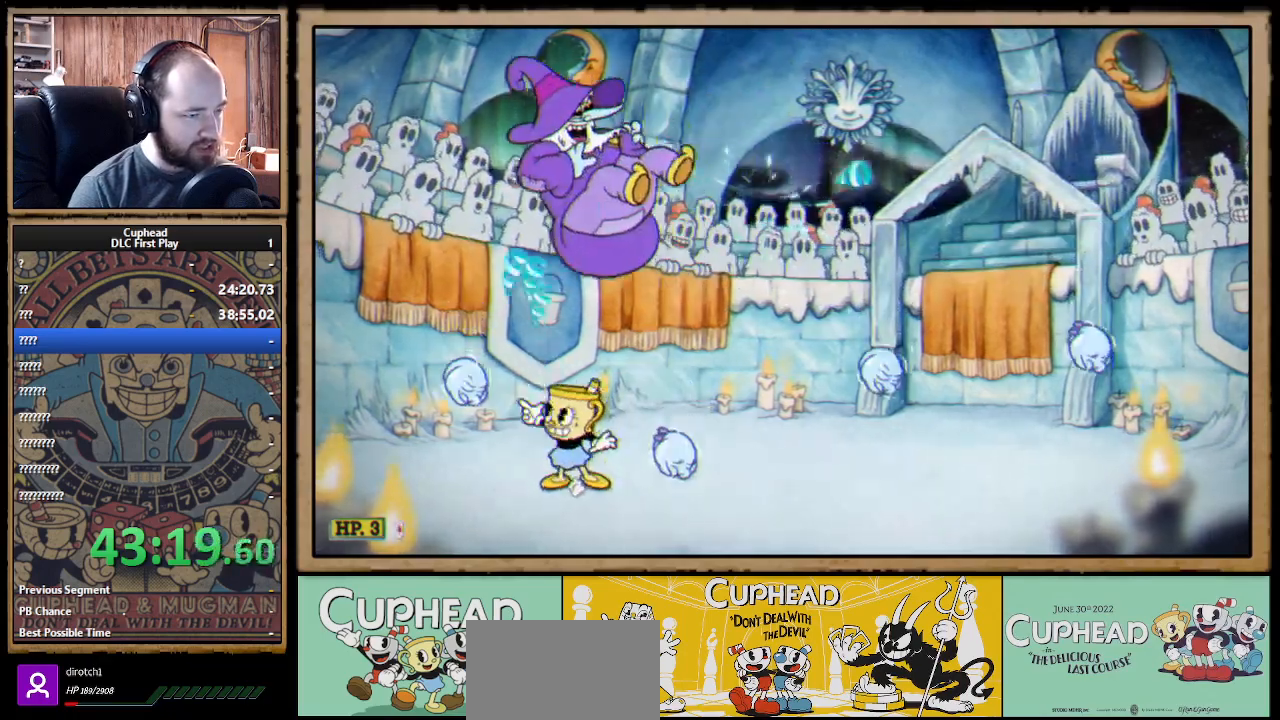
{"buttons": ["X", "R1"], "left_stick": "up", "right_stick": "center", "events": []}
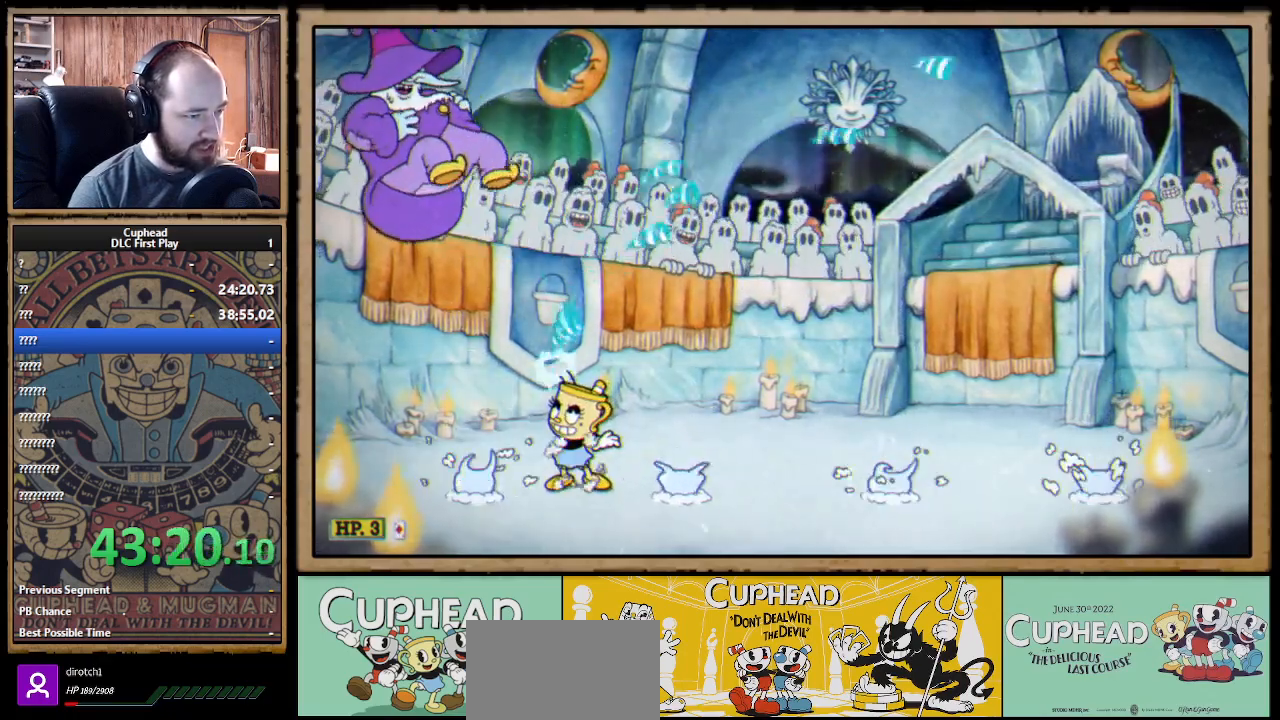
{"buttons": ["X"], "left_stick": "down", "right_stick": "center", "events": [[117, "left_stick", "down"], [183, "R1", "up"]]}
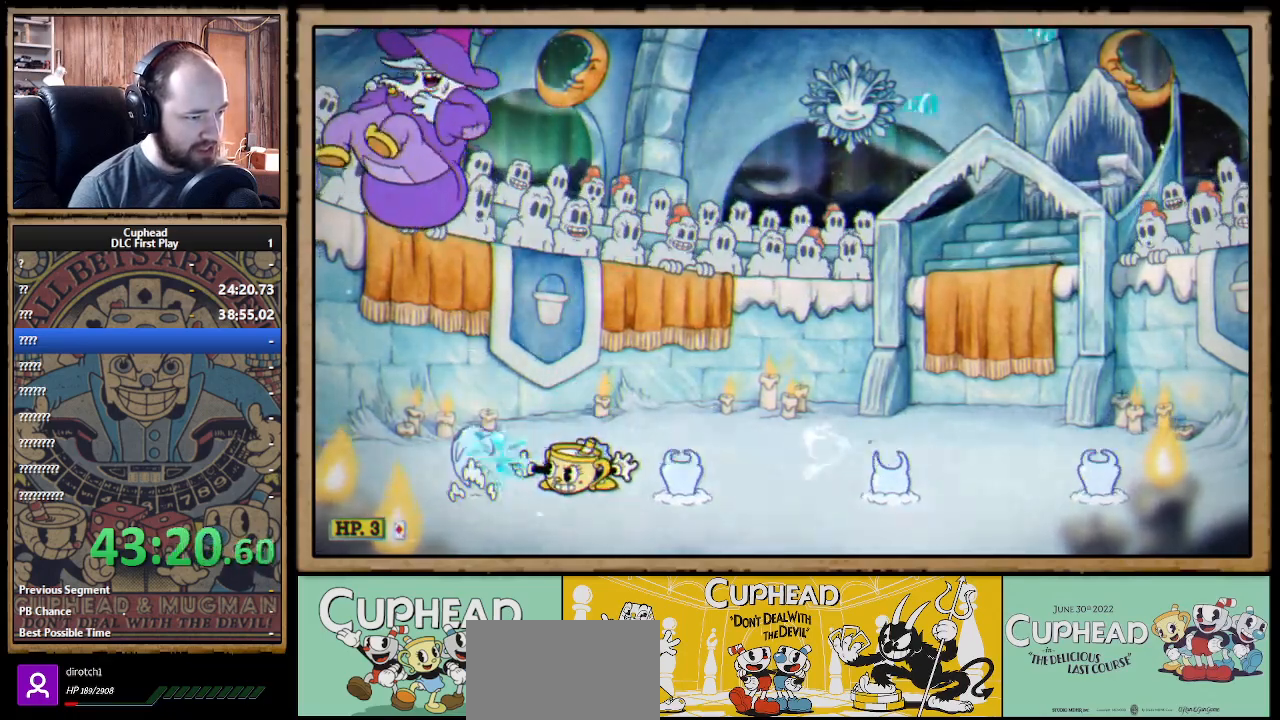
{"buttons": ["X"], "left_stick": "down", "right_stick": "center", "events": [[183, "left_stick", "down-right"], [333, "left_stick", "down"]]}
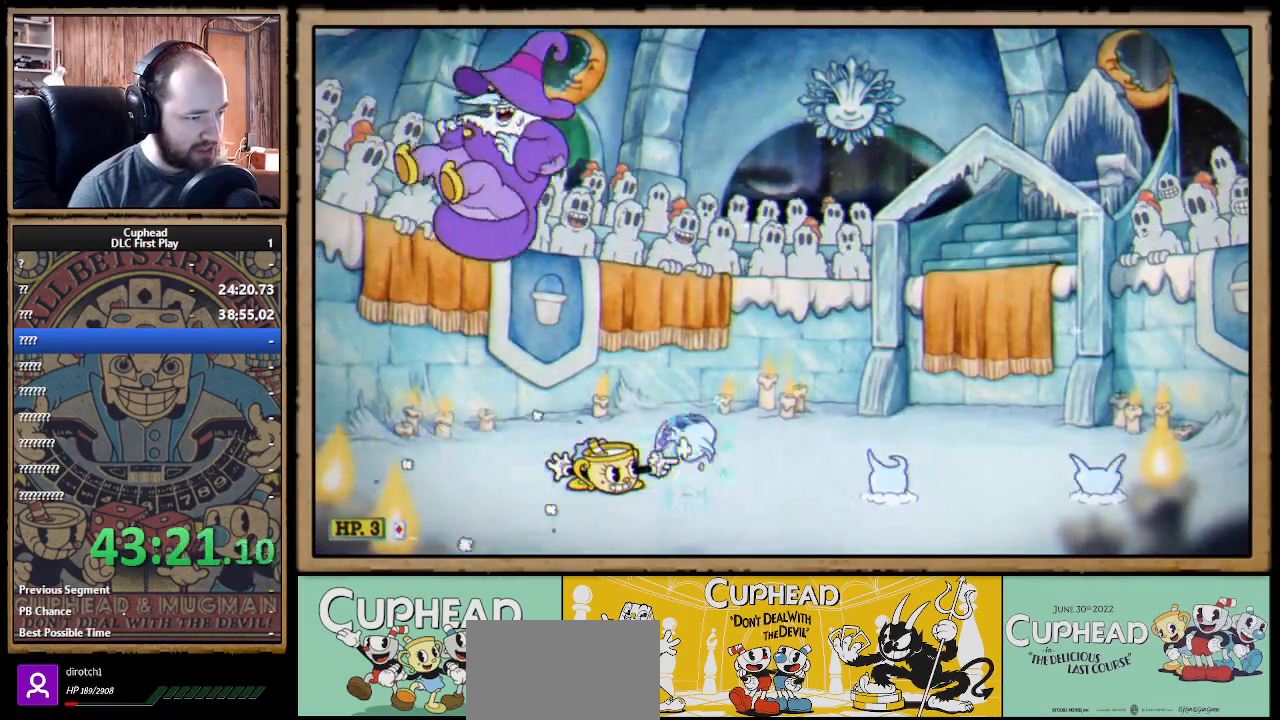
{"buttons": ["X"], "left_stick": "up", "right_stick": "center", "events": [[167, "left_stick", "center"], [267, "left_stick", "up-right"], [467, "left_stick", "up"]]}
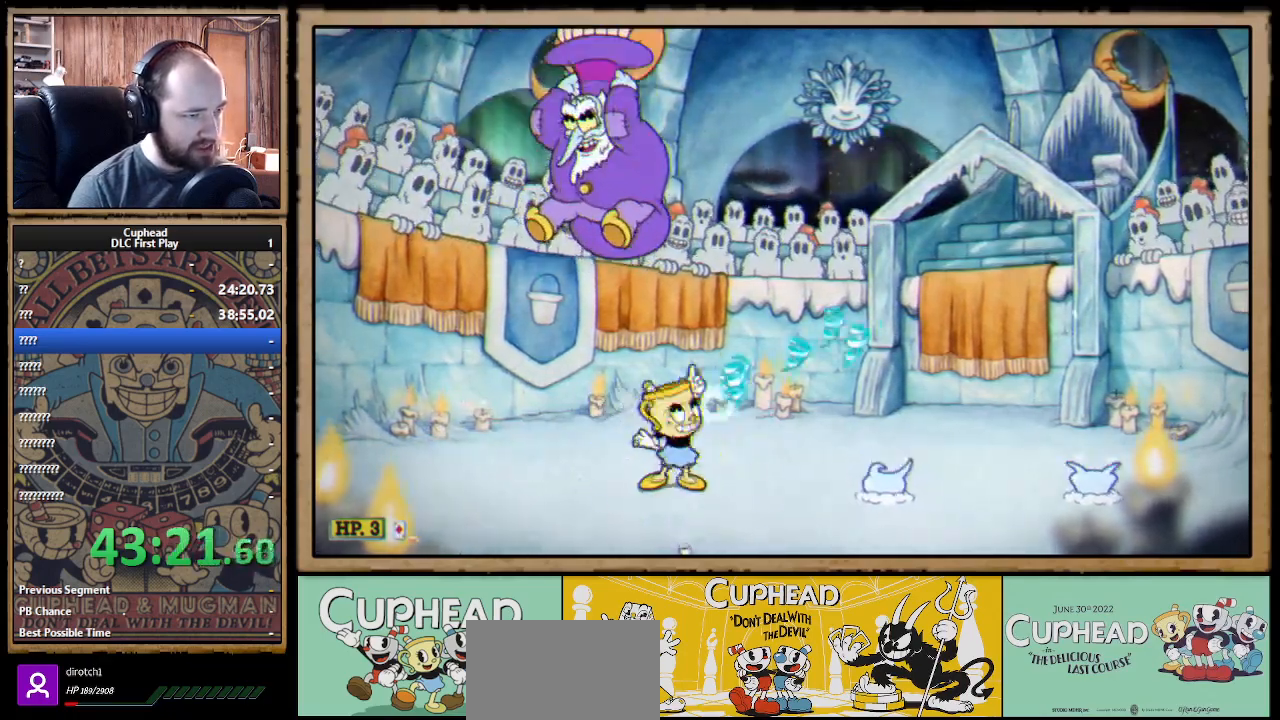
{"buttons": ["X"], "left_stick": "up-left", "right_stick": "center", "events": [[17, "left_stick", "up-left"]]}
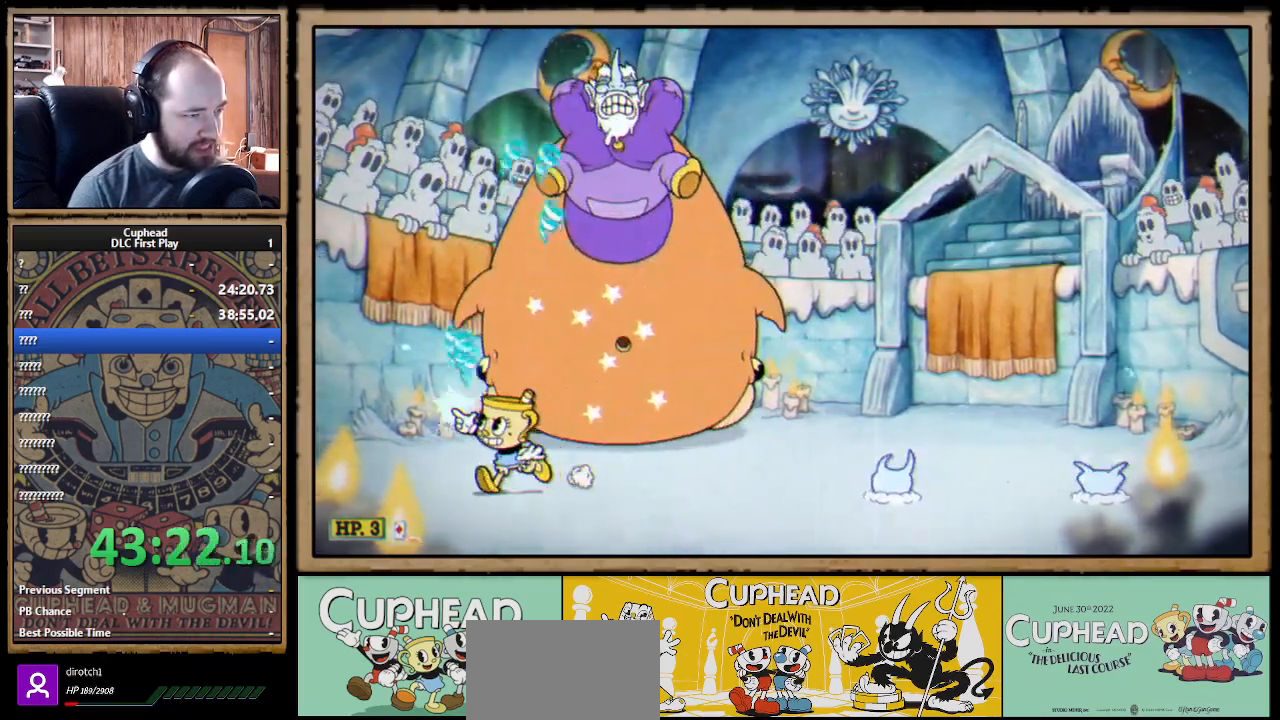
{"buttons": ["X", "R1"], "left_stick": "up", "right_stick": "center", "events": [[217, "left_stick", "up"], [233, "R1", "down"]]}
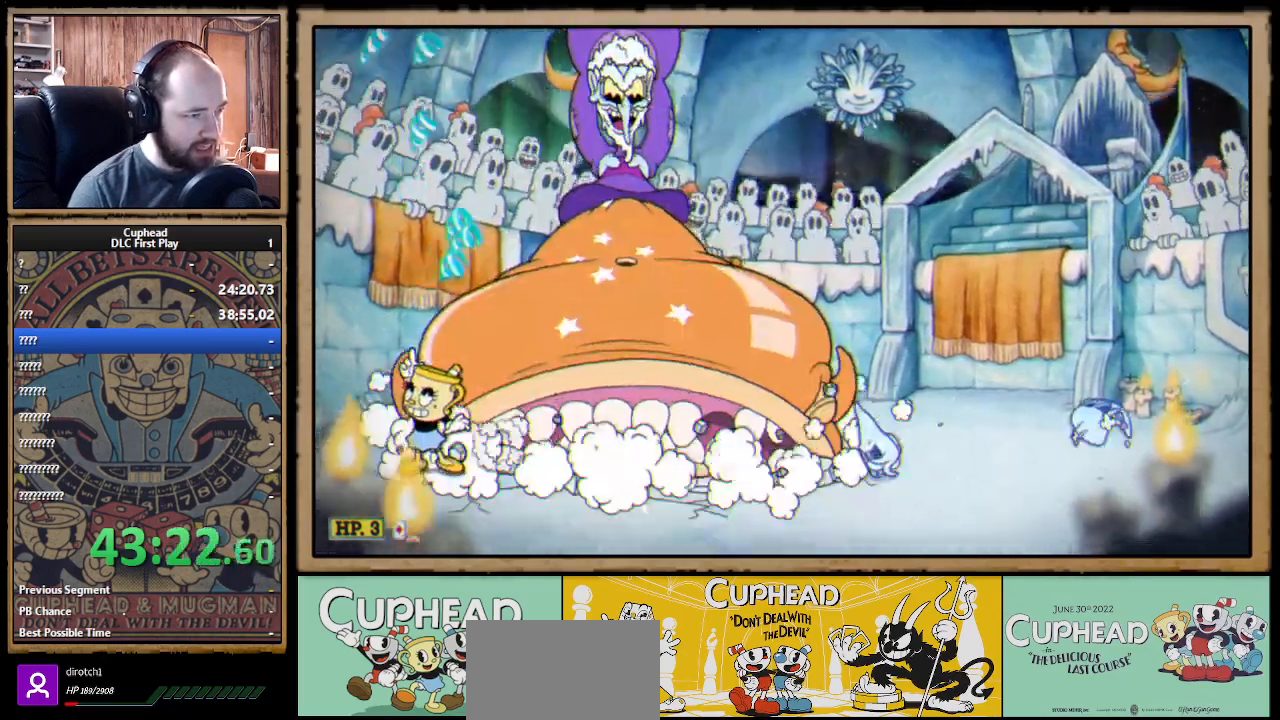
{"buttons": ["X", "R1"], "left_stick": "up", "right_stick": "center", "events": []}
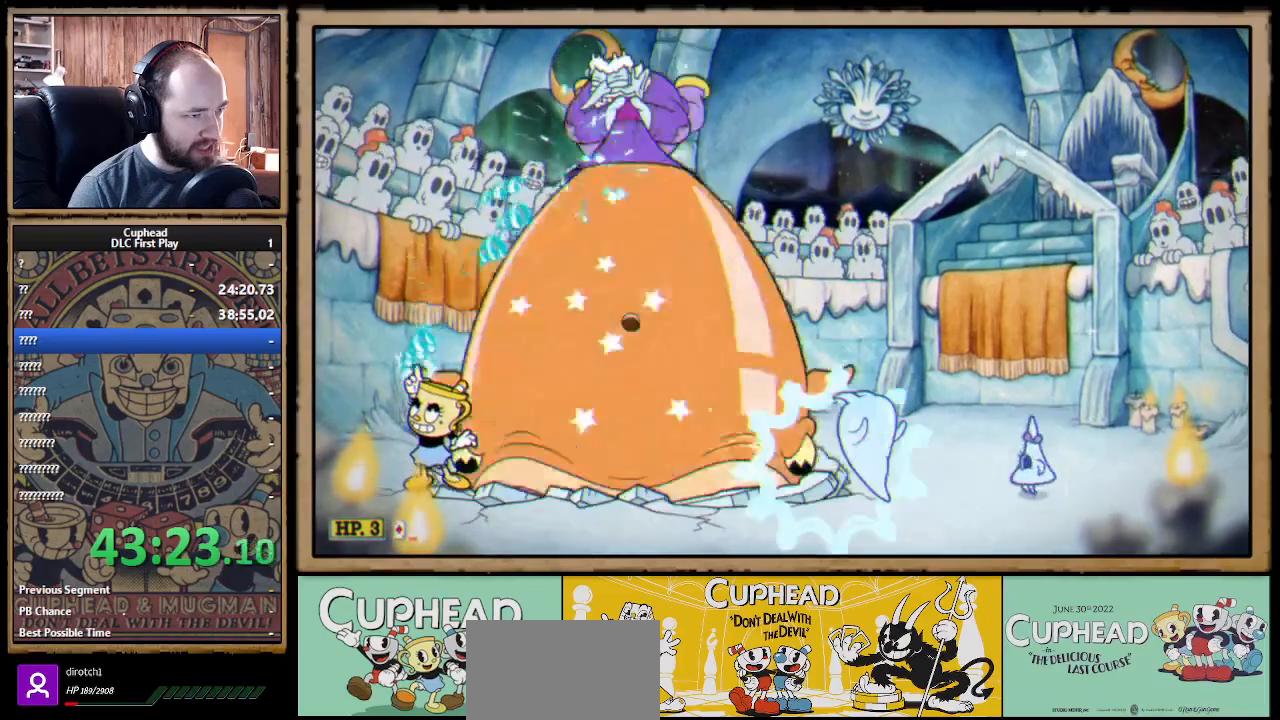
{"buttons": ["X", "R1"], "left_stick": "up-right", "right_stick": "center", "events": [[500, "left_stick", "up-right"]]}
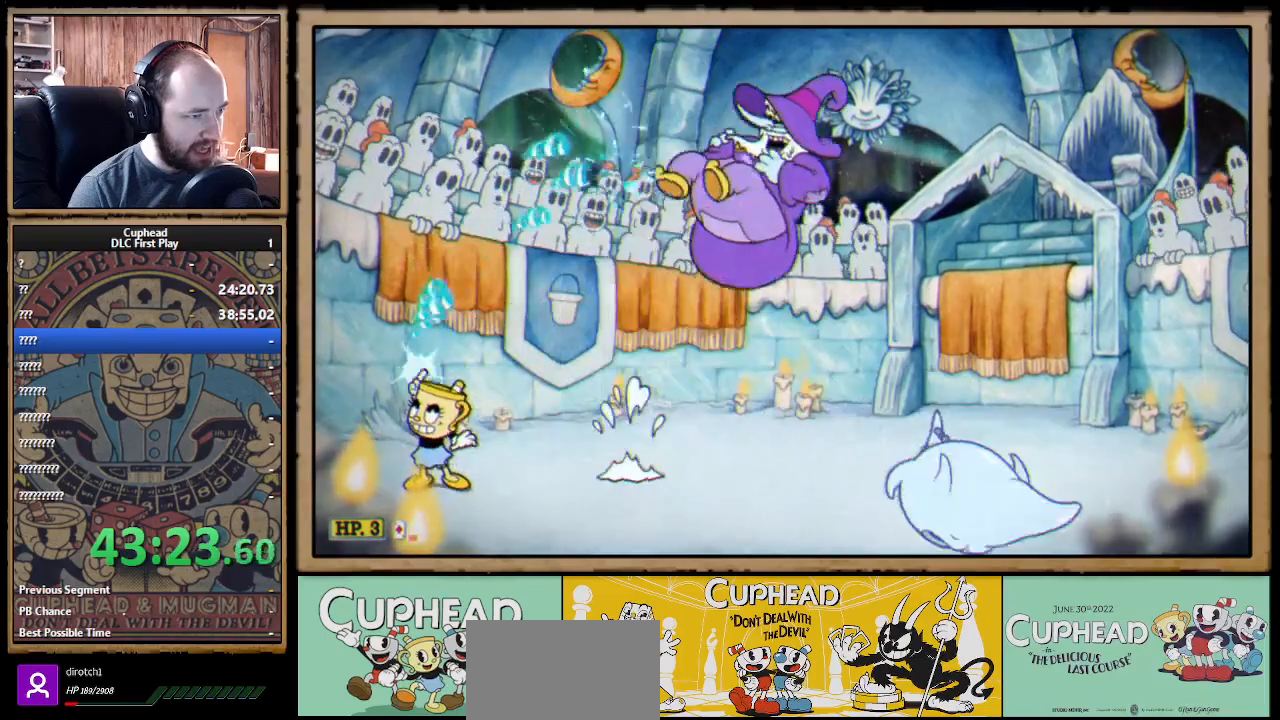
{"buttons": ["X"], "left_stick": "up-right", "right_stick": "center", "events": [[67, "R1", "up"], [200, "A", "down"], [333, "A", "up"]]}
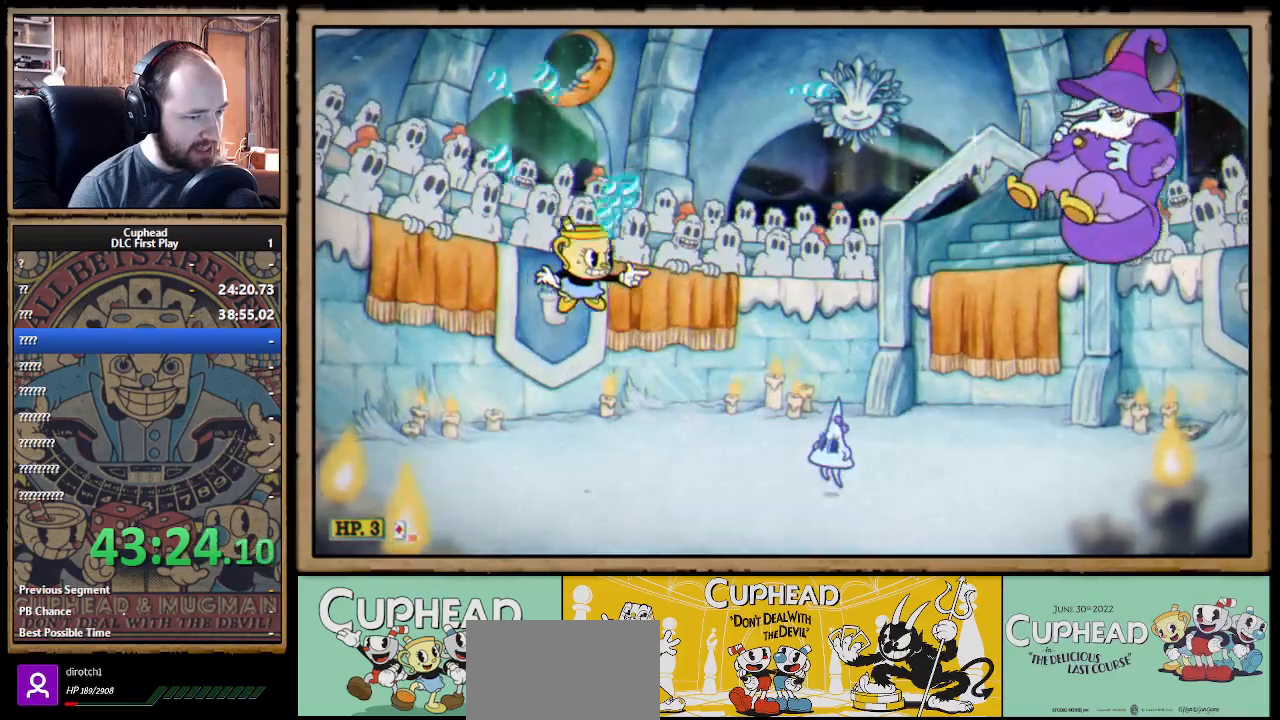
{"buttons": ["X"], "left_stick": "center", "right_stick": "center", "events": [[83, "left_stick", "center"]]}
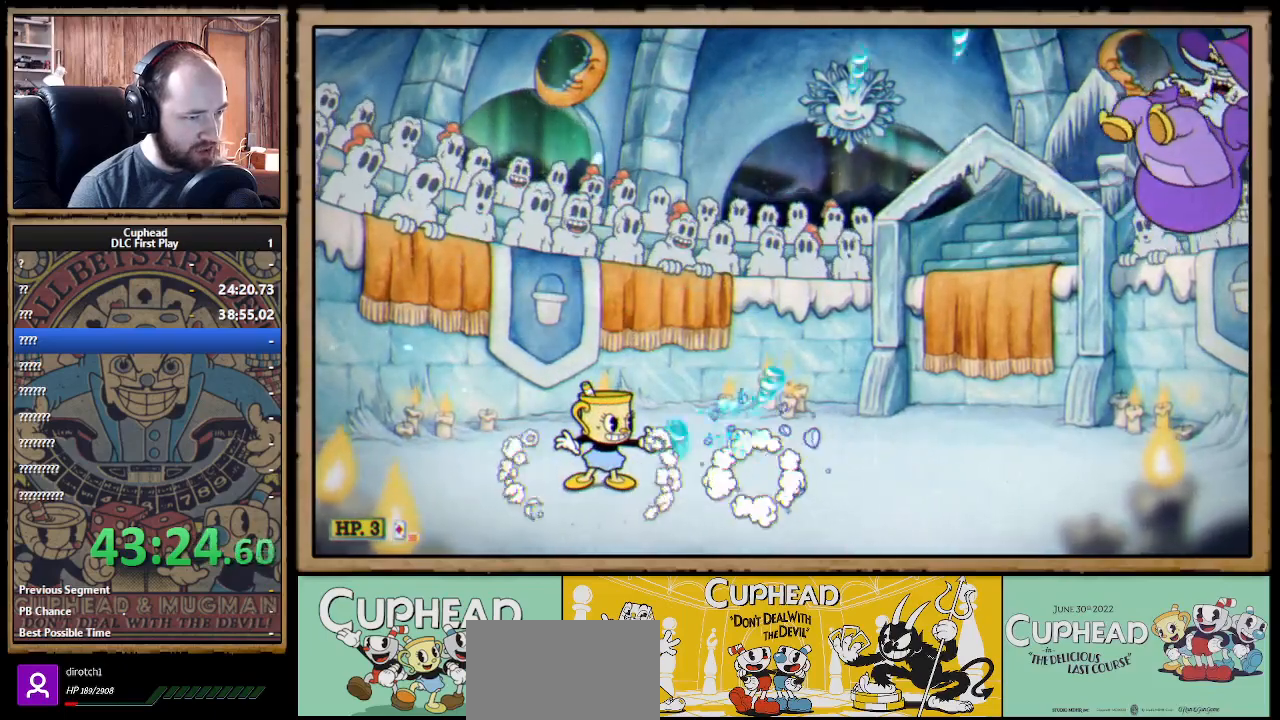
{"buttons": ["X"], "left_stick": "center", "right_stick": "center", "events": [[100, "left_stick", "right"], [467, "left_stick", "center"]]}
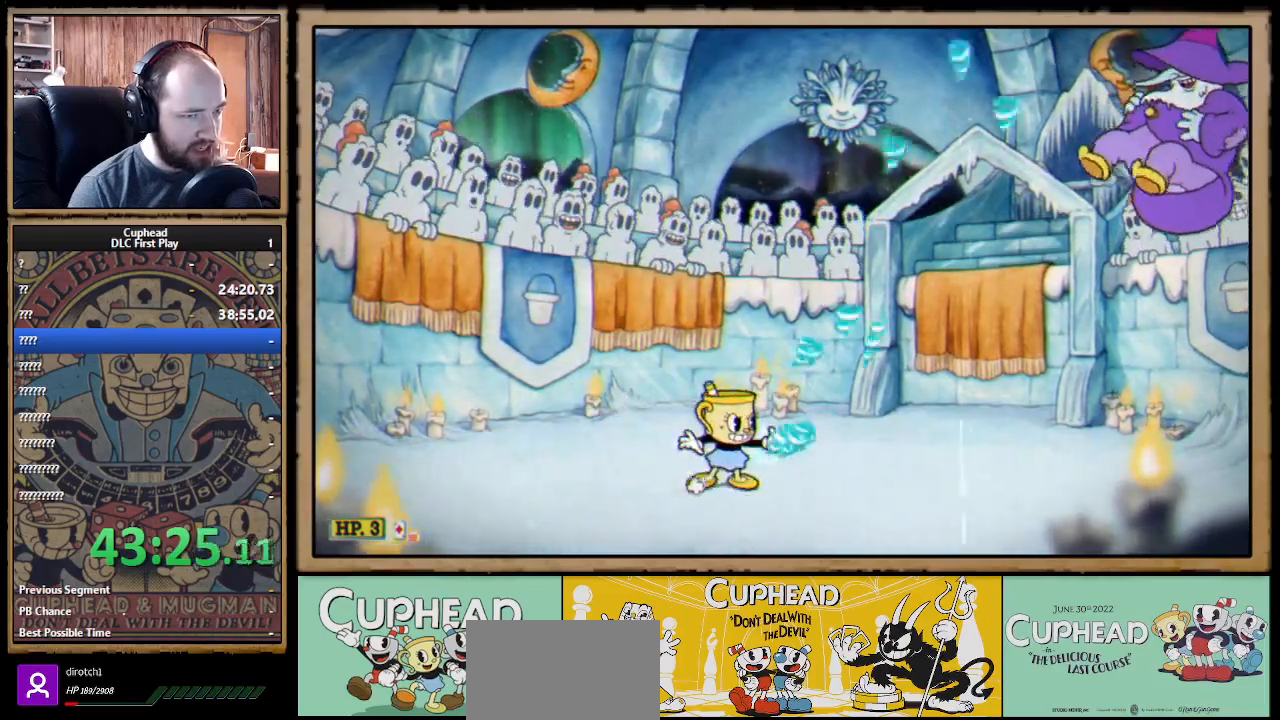
{"buttons": ["X"], "left_stick": "center", "right_stick": "center", "events": [[450, "A", "down"], [500, "A", "up"]]}
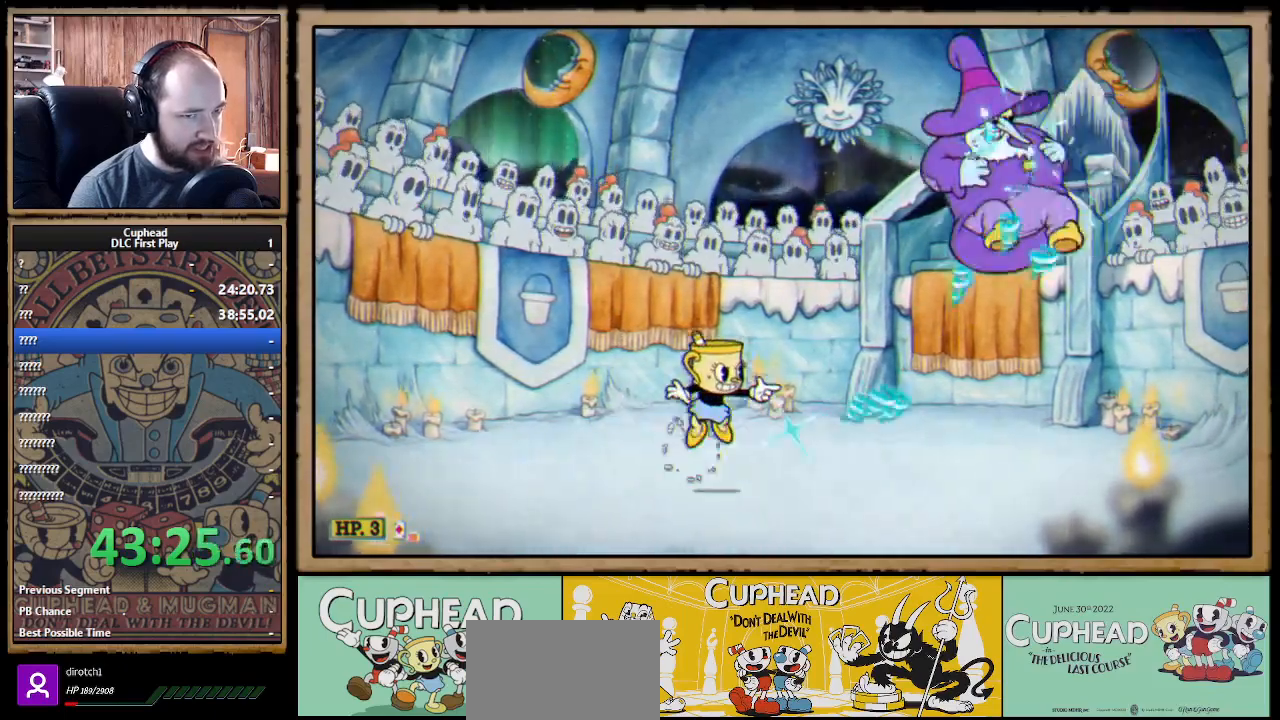
{"buttons": ["X"], "left_stick": "up", "right_stick": "center", "events": [[217, "left_stick", "up-right"], [383, "left_stick", "up"]]}
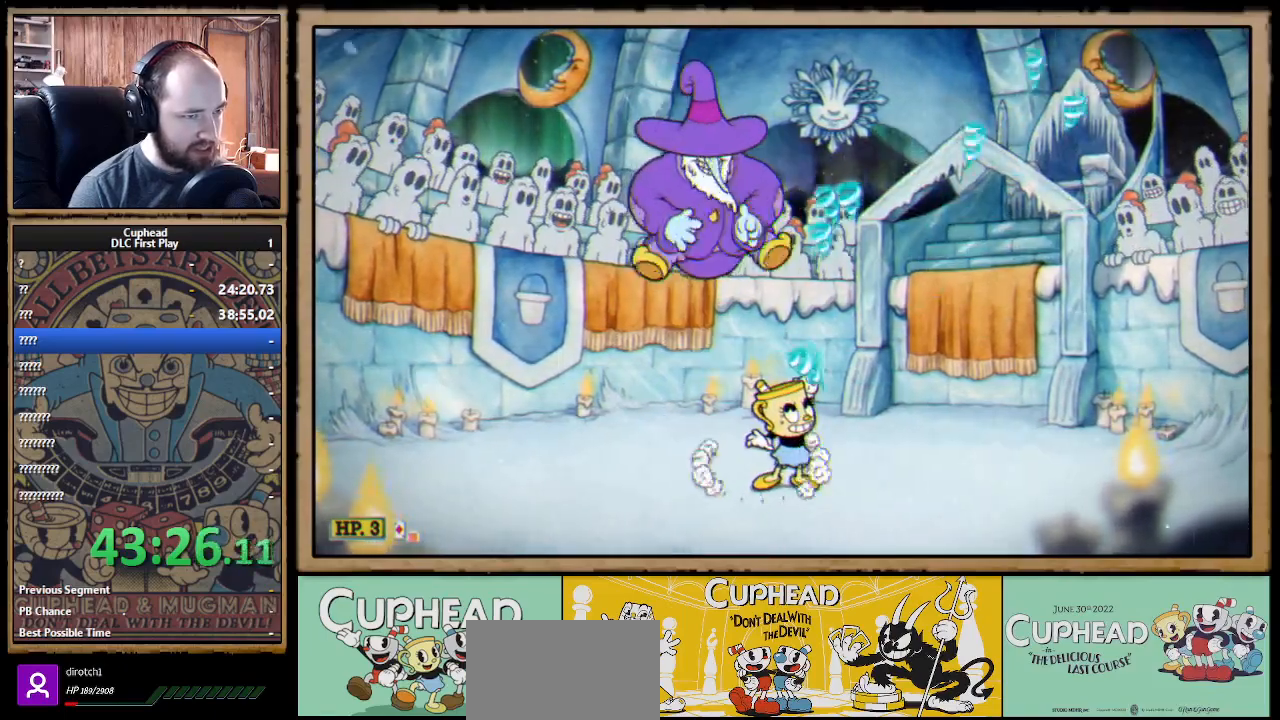
{"buttons": ["X"], "left_stick": "up", "right_stick": "center", "events": []}
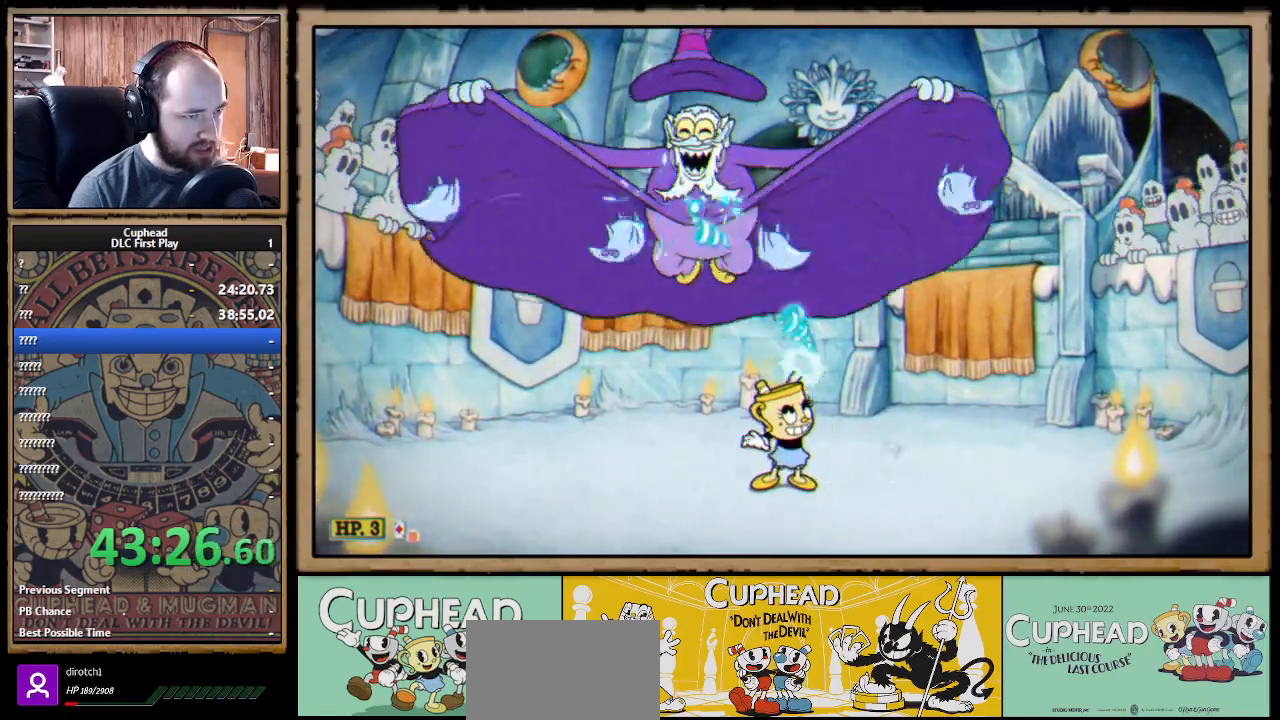
{"buttons": ["X"], "left_stick": "up-right", "right_stick": "center", "events": [[500, "left_stick", "up-right"]]}
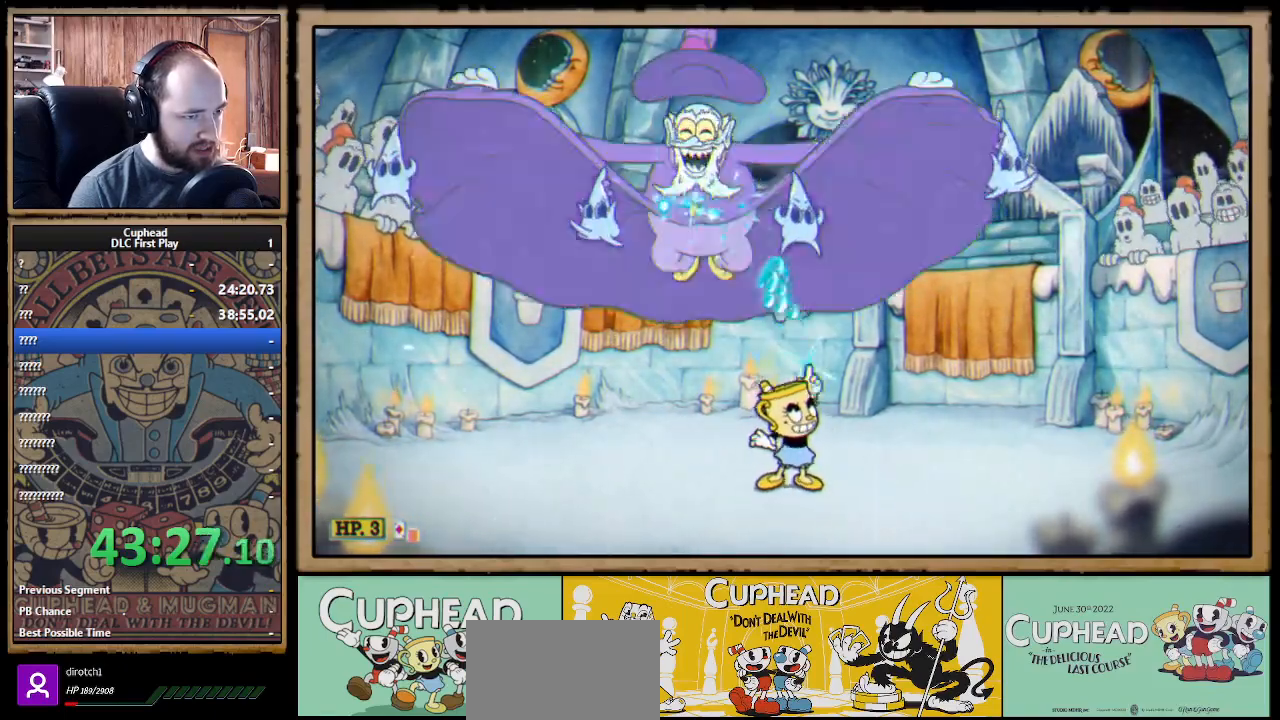
{"buttons": ["X"], "left_stick": "up", "right_stick": "center", "events": [[450, "left_stick", "up"]]}
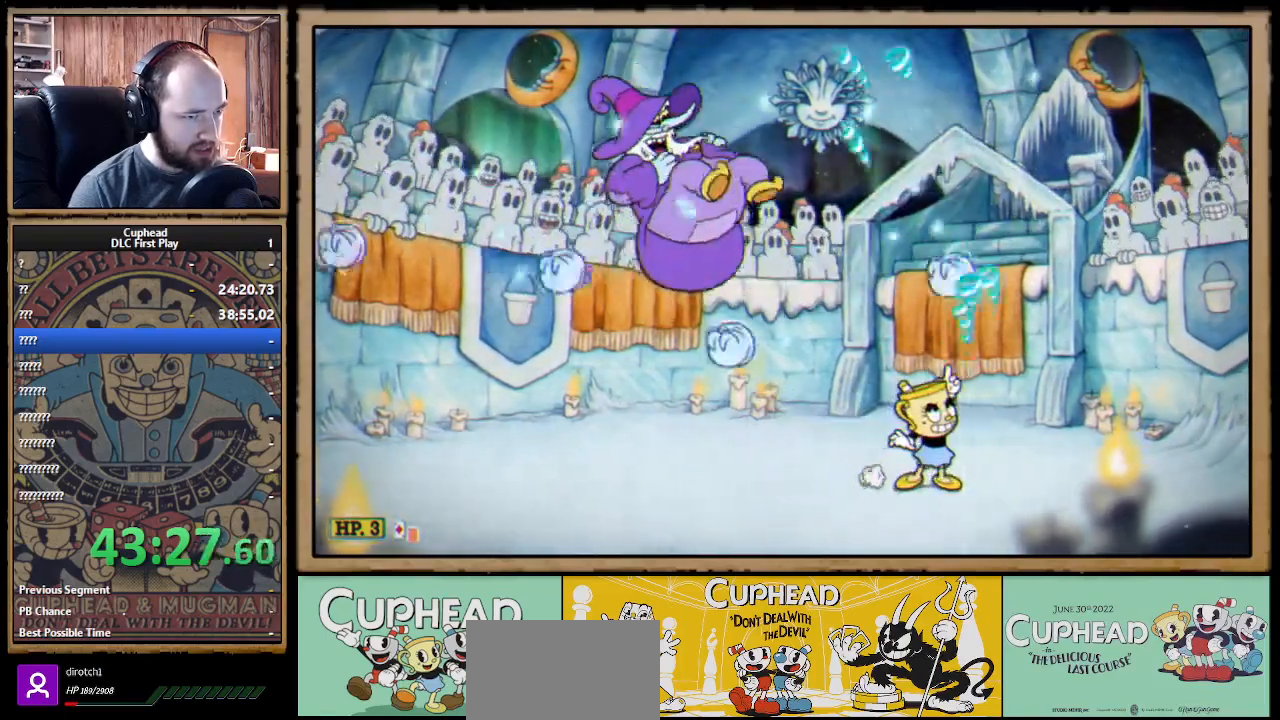
{"buttons": ["X"], "left_stick": "up-left", "right_stick": "center", "events": [[67, "R1", "down"], [133, "R1", "up"], [150, "left_stick", "up-left"], [317, "B", "down"], [400, "B", "up"]]}
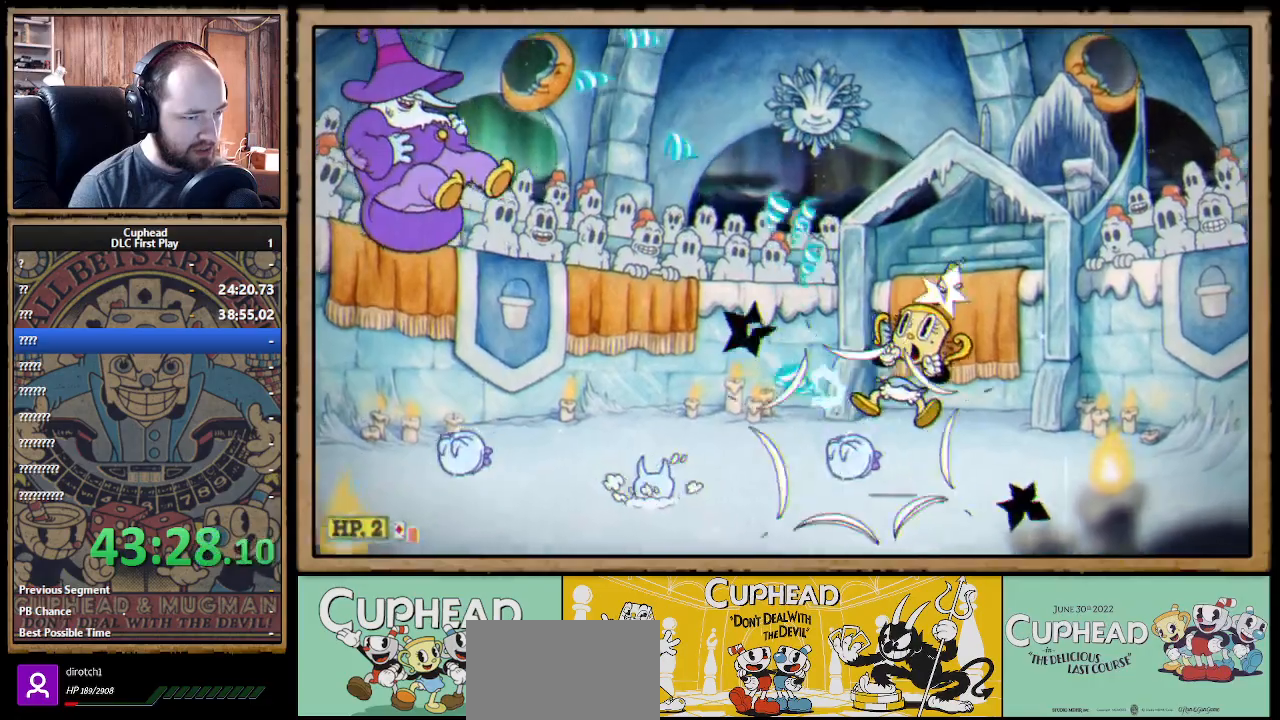
{"buttons": ["X"], "left_stick": "up-left", "right_stick": "center", "events": []}
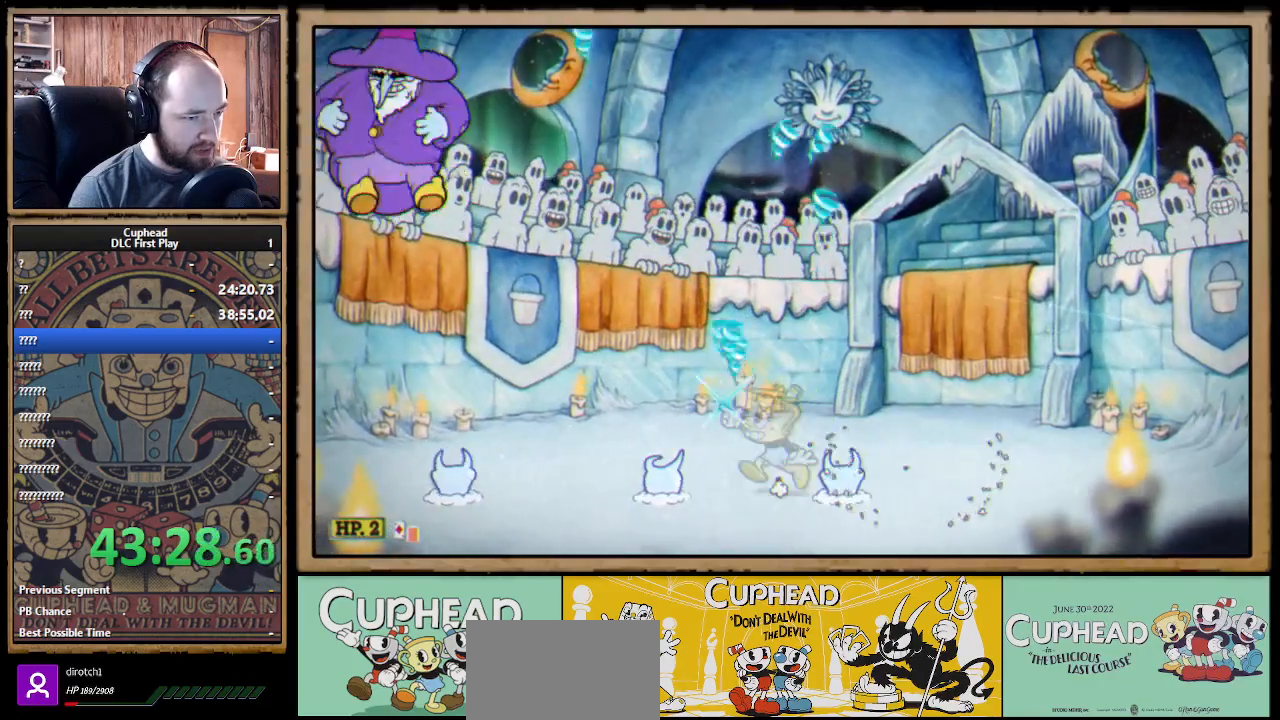
{"buttons": ["X"], "left_stick": "down", "right_stick": "center", "events": [[117, "left_stick", "down-left"], [417, "left_stick", "down"]]}
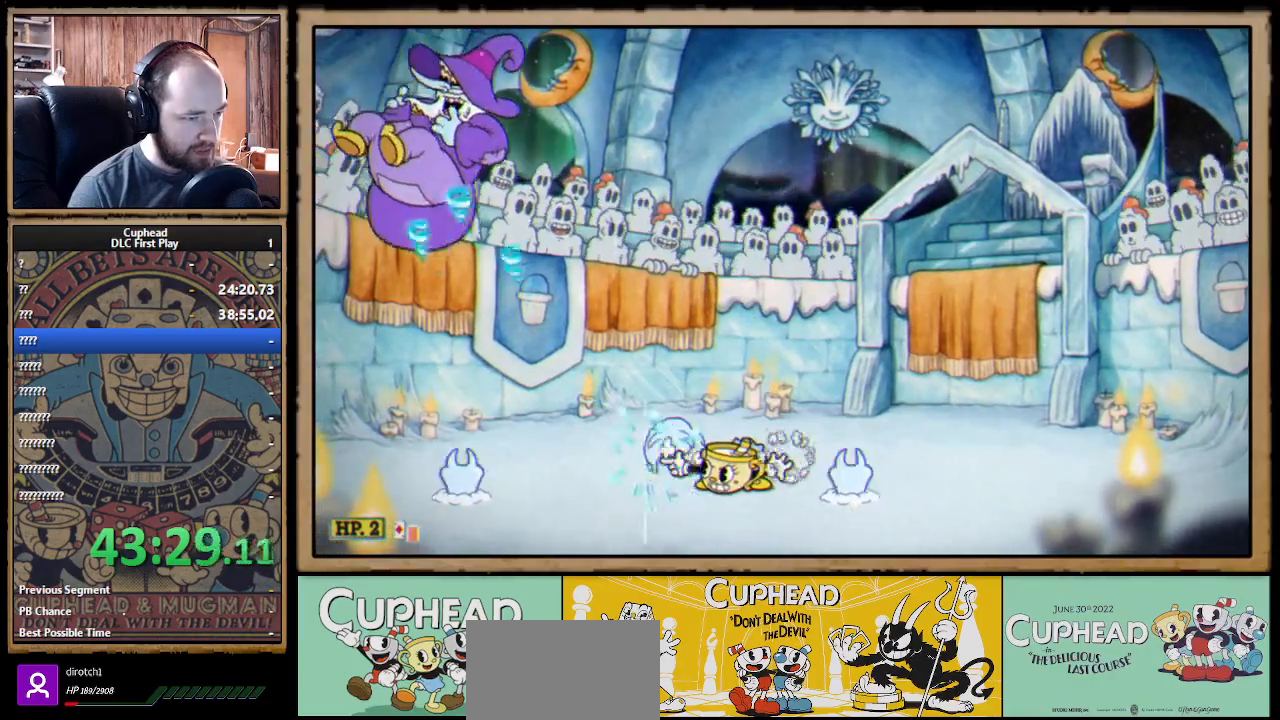
{"buttons": ["X"], "left_stick": "down-left", "right_stick": "center", "events": [[117, "left_stick", "right"], [217, "left_stick", "down"], [467, "left_stick", "down-left"]]}
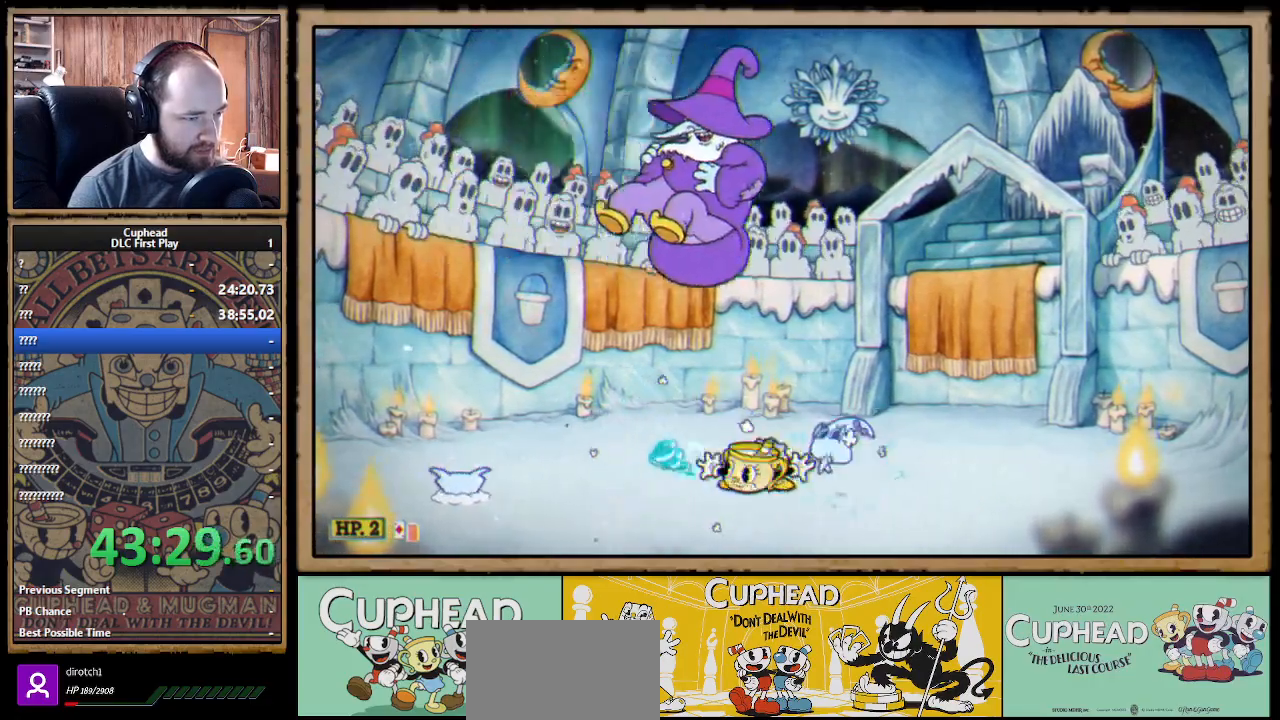
{"buttons": ["X", "R1"], "left_stick": "up", "right_stick": "center", "events": [[17, "left_stick", "left"], [217, "left_stick", "up"], [233, "R1", "down"]]}
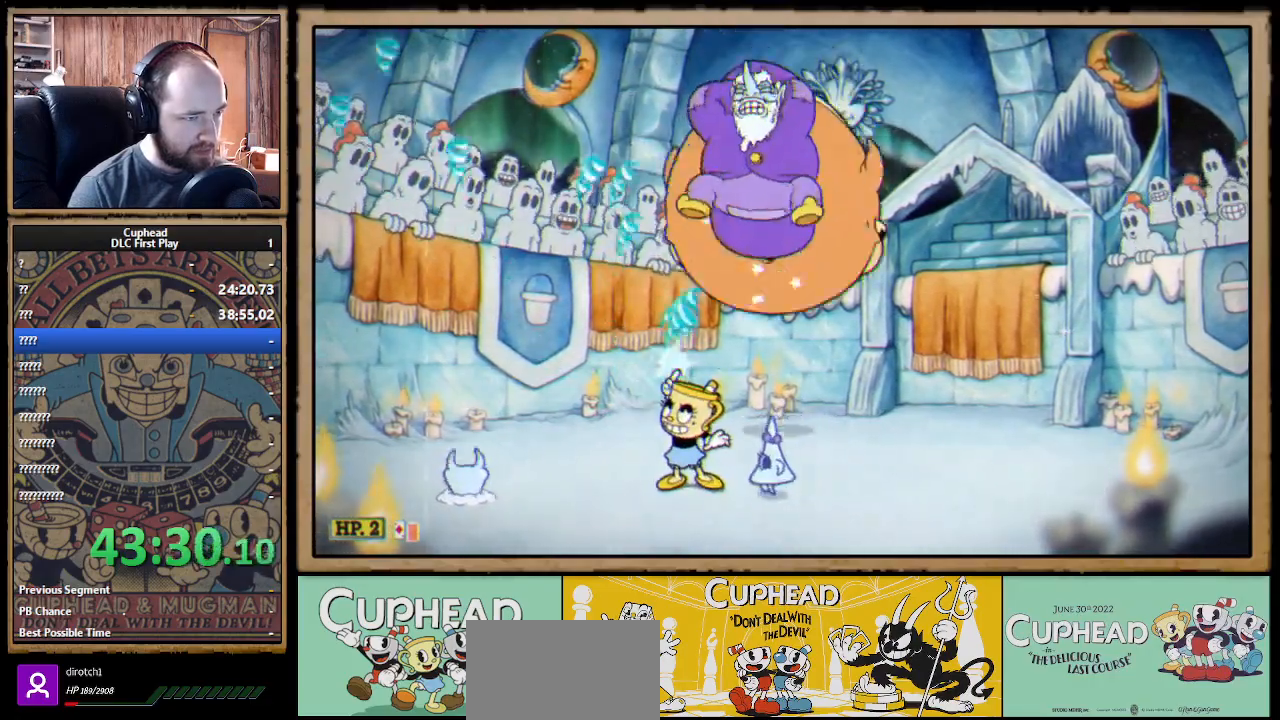
{"buttons": ["X", "R1"], "left_stick": "up", "right_stick": "center", "events": [[133, "R1", "up"], [150, "left_stick", "up-left"], [400, "R1", "down"], [400, "left_stick", "up"]]}